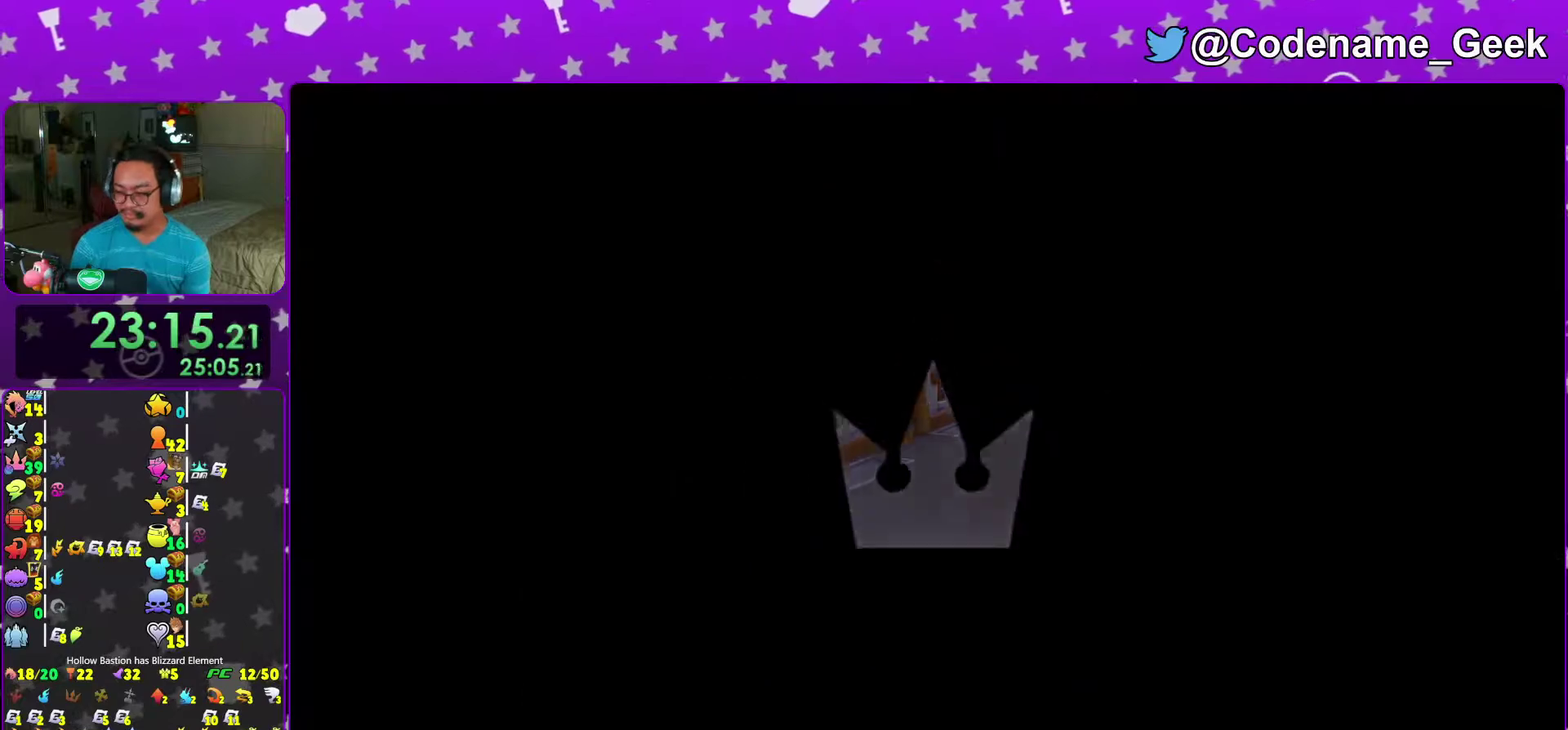
Gameplay with a controller (Nintendo layout); each line is a JSON object with the inputs held at the frame after it (dt_ms = milliseconds from this image to that frame). "events" lists button and stick changes between this image and that frame as [ms after this image, input, new state], when the widget could be followed in between. This overlay highlights the sticks when they move; stick clicks (L3 R3) are not distinguishable. Not read: L3 R3.
{"dt_ms": 300, "buttons": [], "left_stick": "center", "right_stick": "center"}
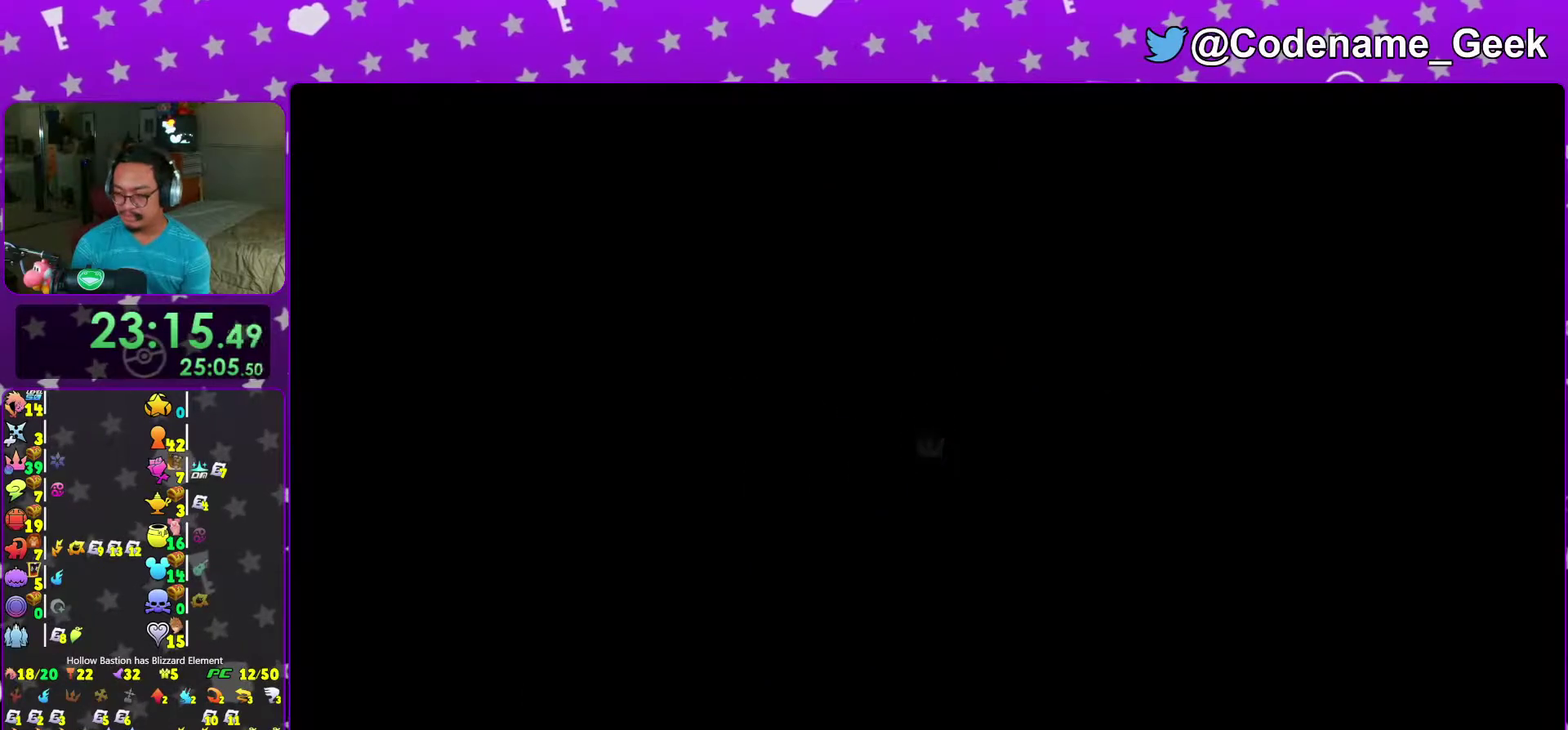
{"dt_ms": 700, "buttons": [], "left_stick": "center", "right_stick": "center"}
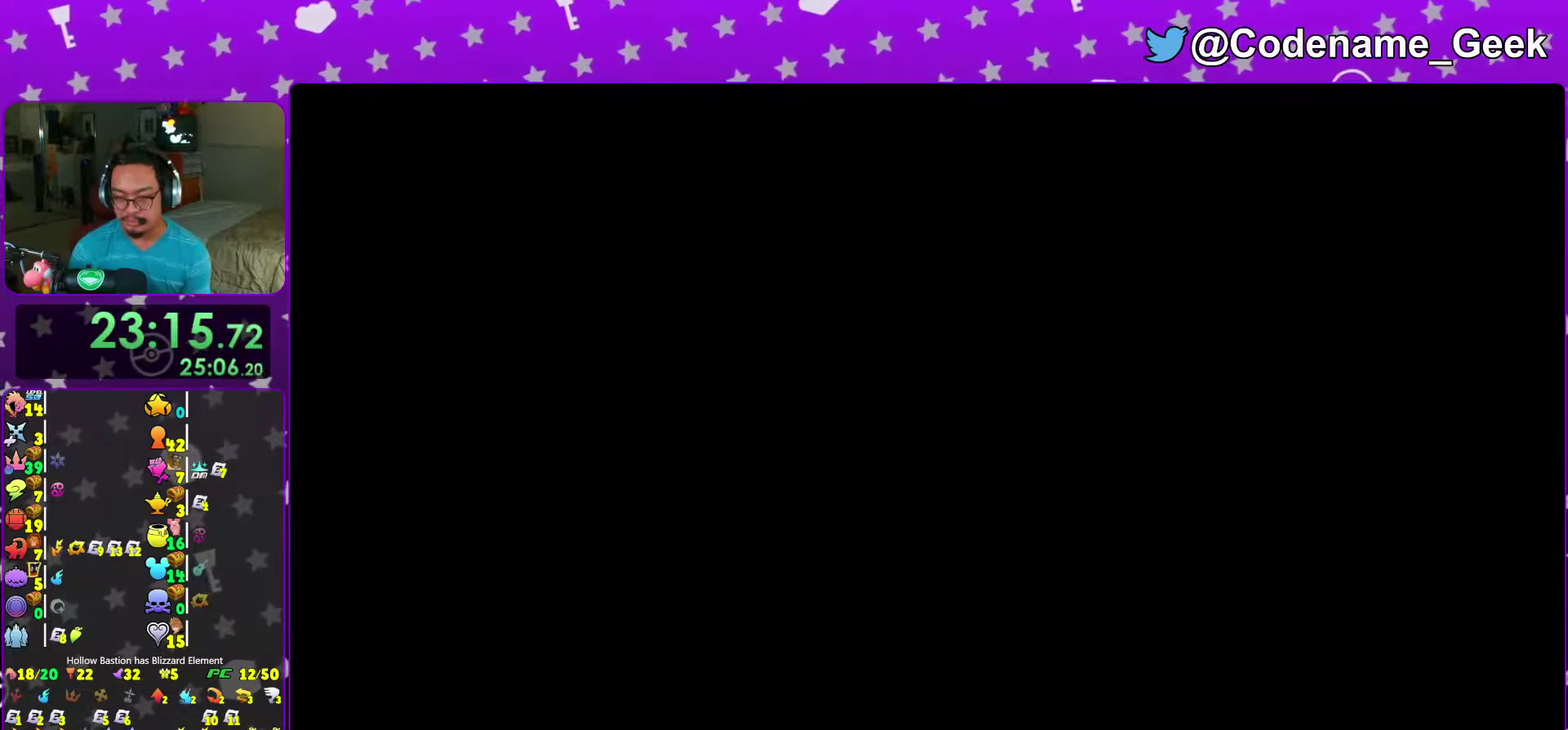
{"dt_ms": 300, "buttons": [], "left_stick": "center", "right_stick": "center"}
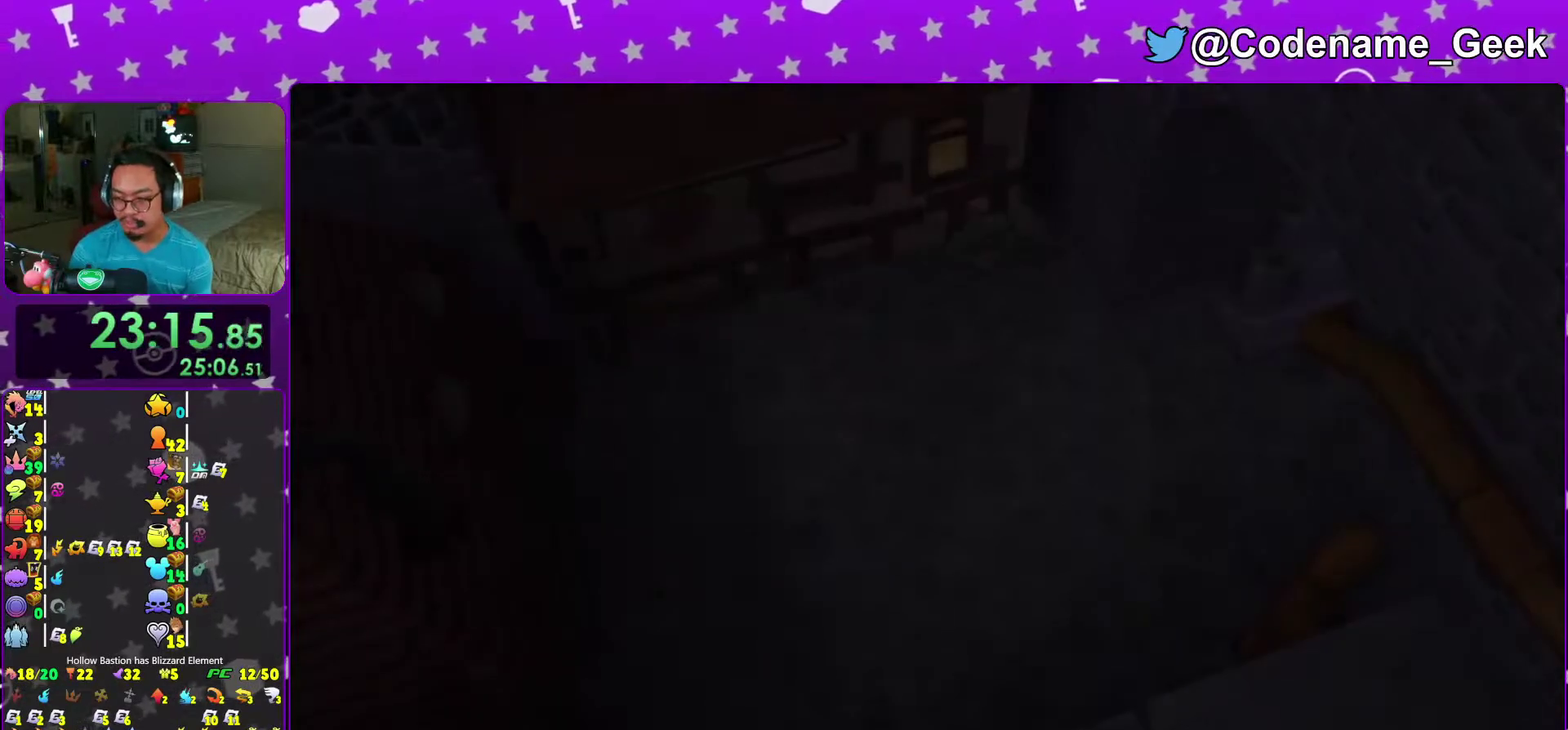
{"dt_ms": 700, "buttons": ["START"], "left_stick": "center", "right_stick": "center"}
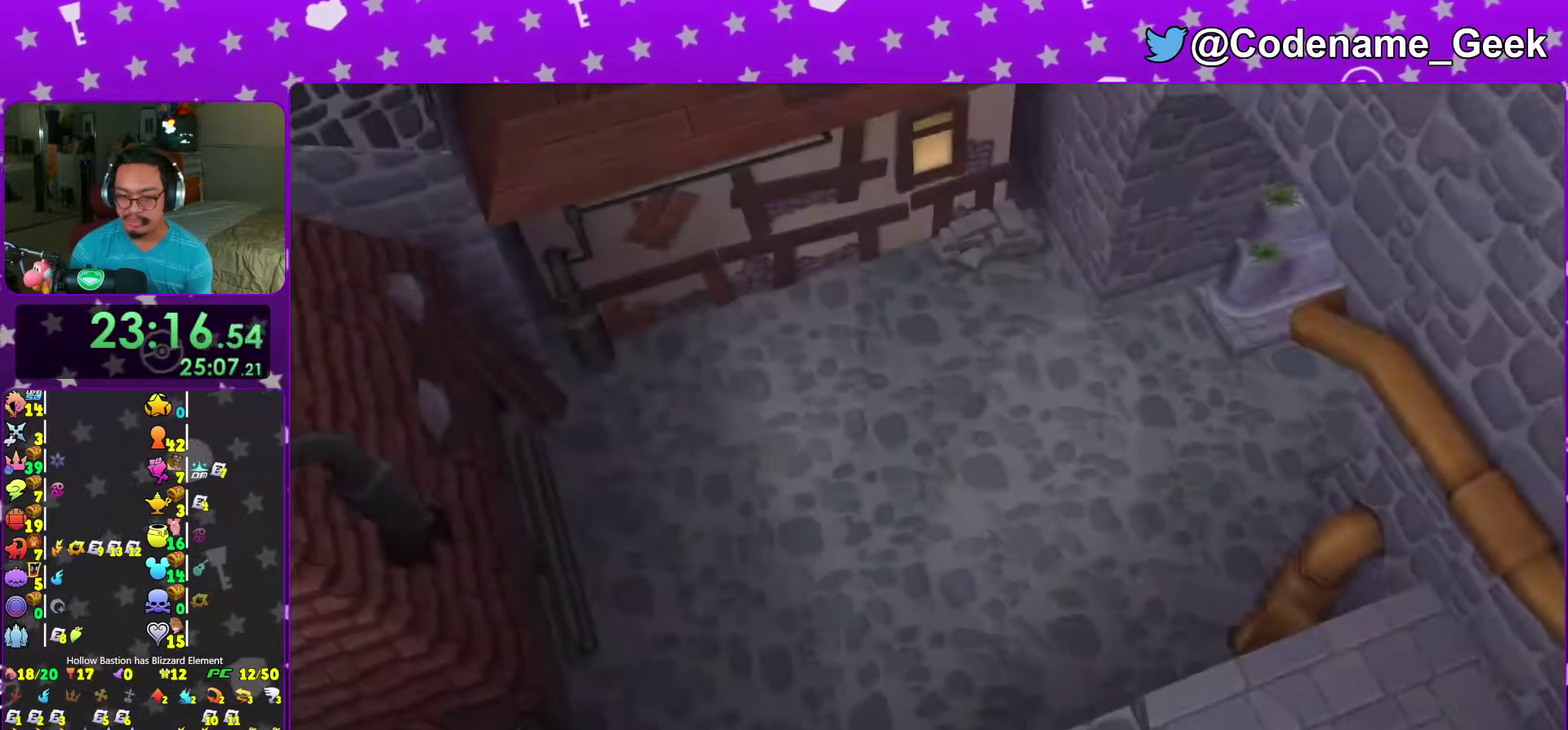
{"dt_ms": 300, "buttons": ["A"], "left_stick": "center", "right_stick": "center"}
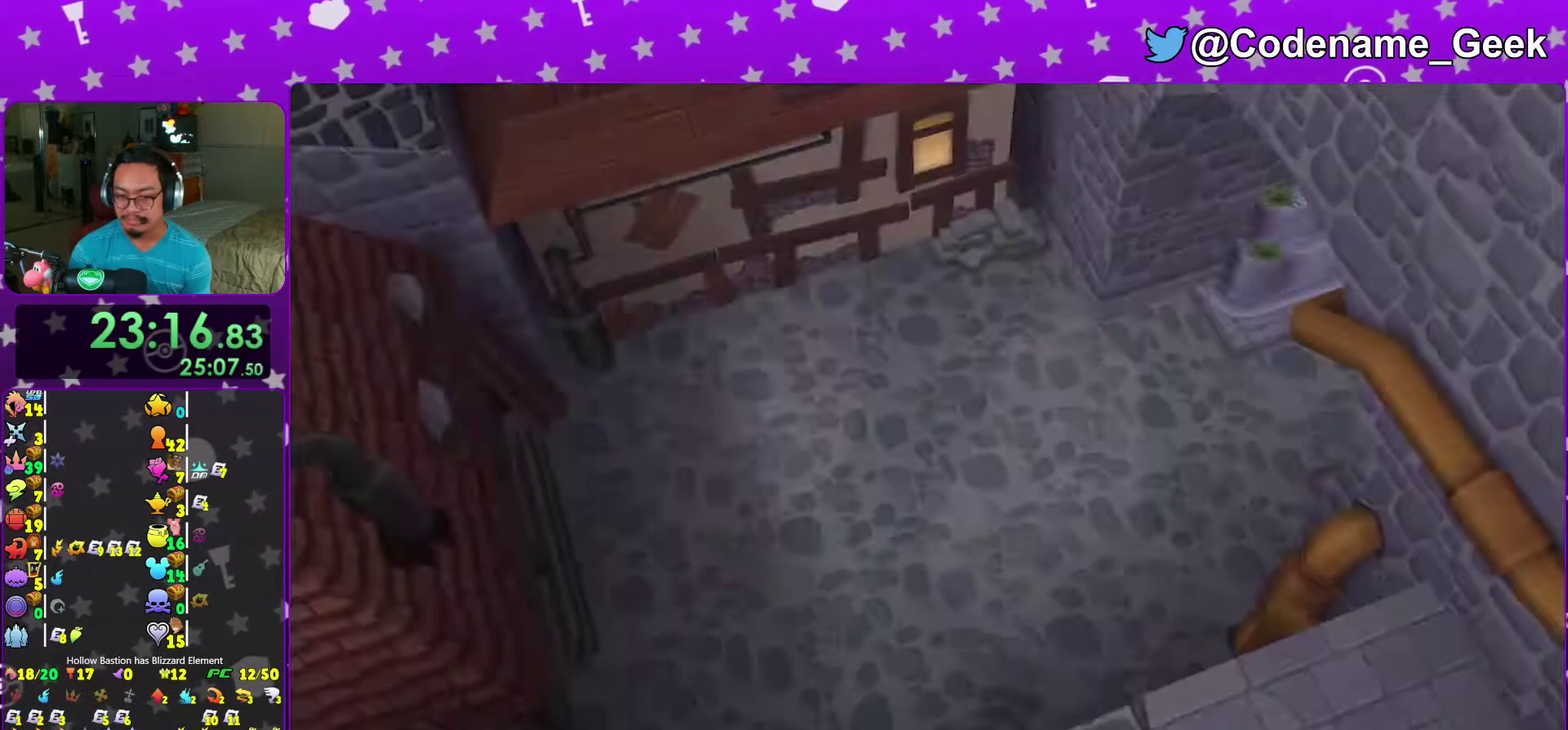
{"dt_ms": 600, "buttons": ["A"], "left_stick": "center", "right_stick": "center", "events": [[83, "B", "down"], [117, "A", "up"], [200, "A", "down"], [200, "B", "up"], [267, "B", "down"], [367, "A", "up"], [450, "A", "down"], [450, "B", "up"], [517, "B", "down"], [533, "A", "up"], [583, "A", "down"], [583, "B", "up"]]}
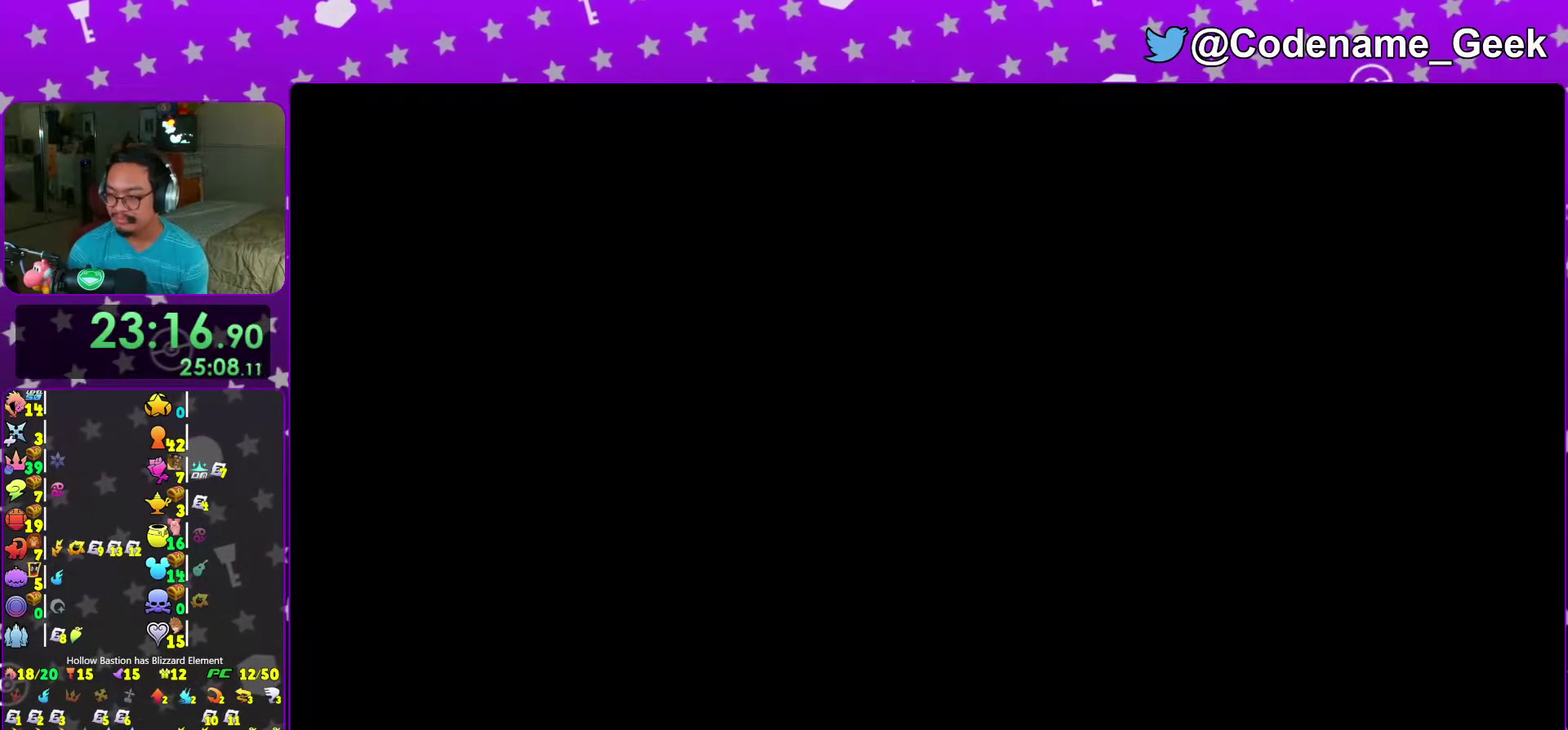
{"dt_ms": 400, "buttons": ["A"], "left_stick": "center", "right_stick": "center", "events": [[50, "A", "up"], [50, "B", "down"], [100, "A", "down"], [100, "B", "up"], [150, "B", "down"], [167, "A", "up"], [217, "A", "down"], [217, "B", "up"], [317, "A", "up"], [317, "B", "down"], [367, "A", "down"], [367, "B", "up"]]}
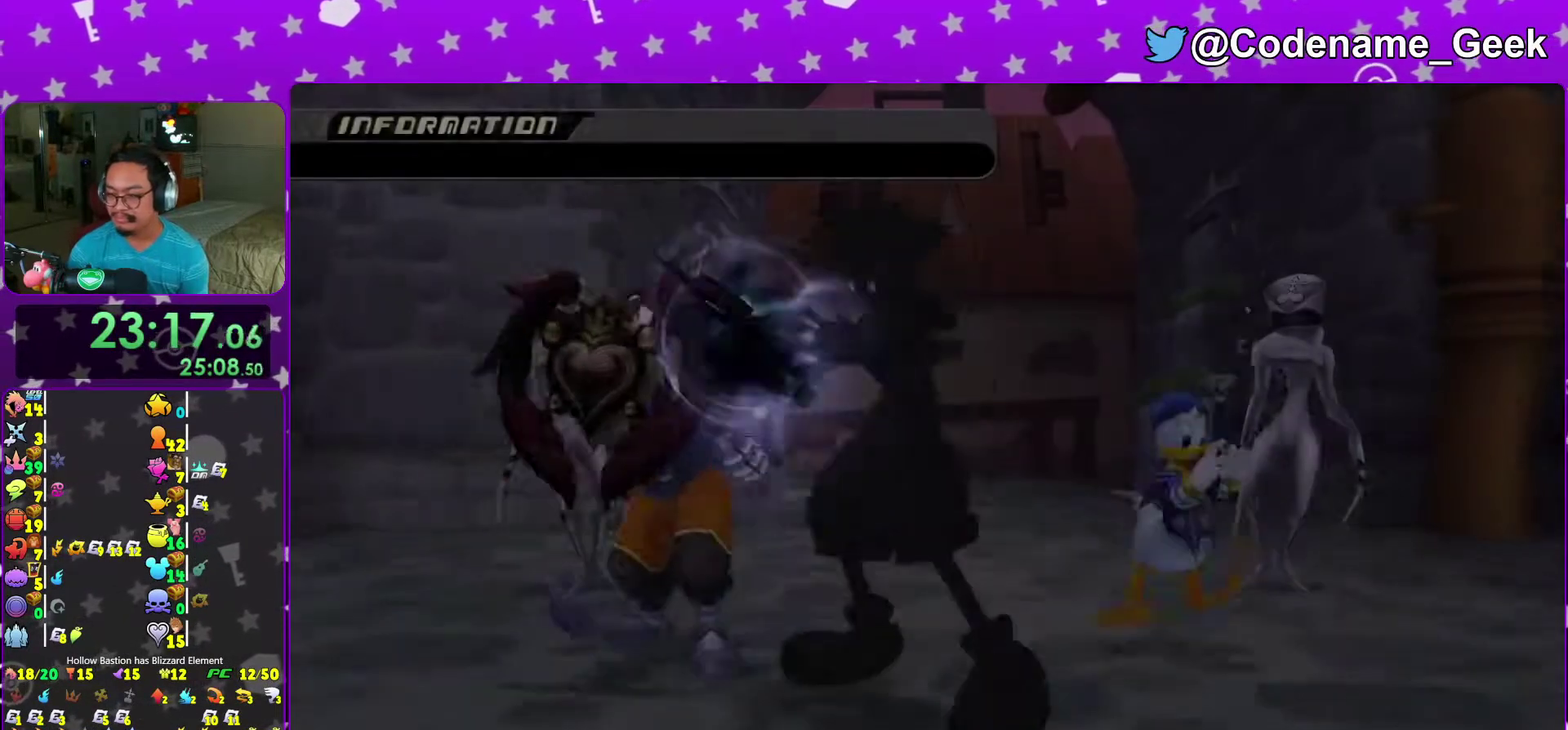
{"dt_ms": 600, "buttons": ["A", "B"], "left_stick": "center", "right_stick": "center", "events": [[17, "A", "up"], [17, "B", "down"], [100, "A", "down"], [100, "B", "up"], [183, "A", "up"], [183, "B", "down"], [233, "A", "down"], [233, "B", "up"], [433, "A", "up"], [433, "B", "down"], [500, "A", "down"]]}
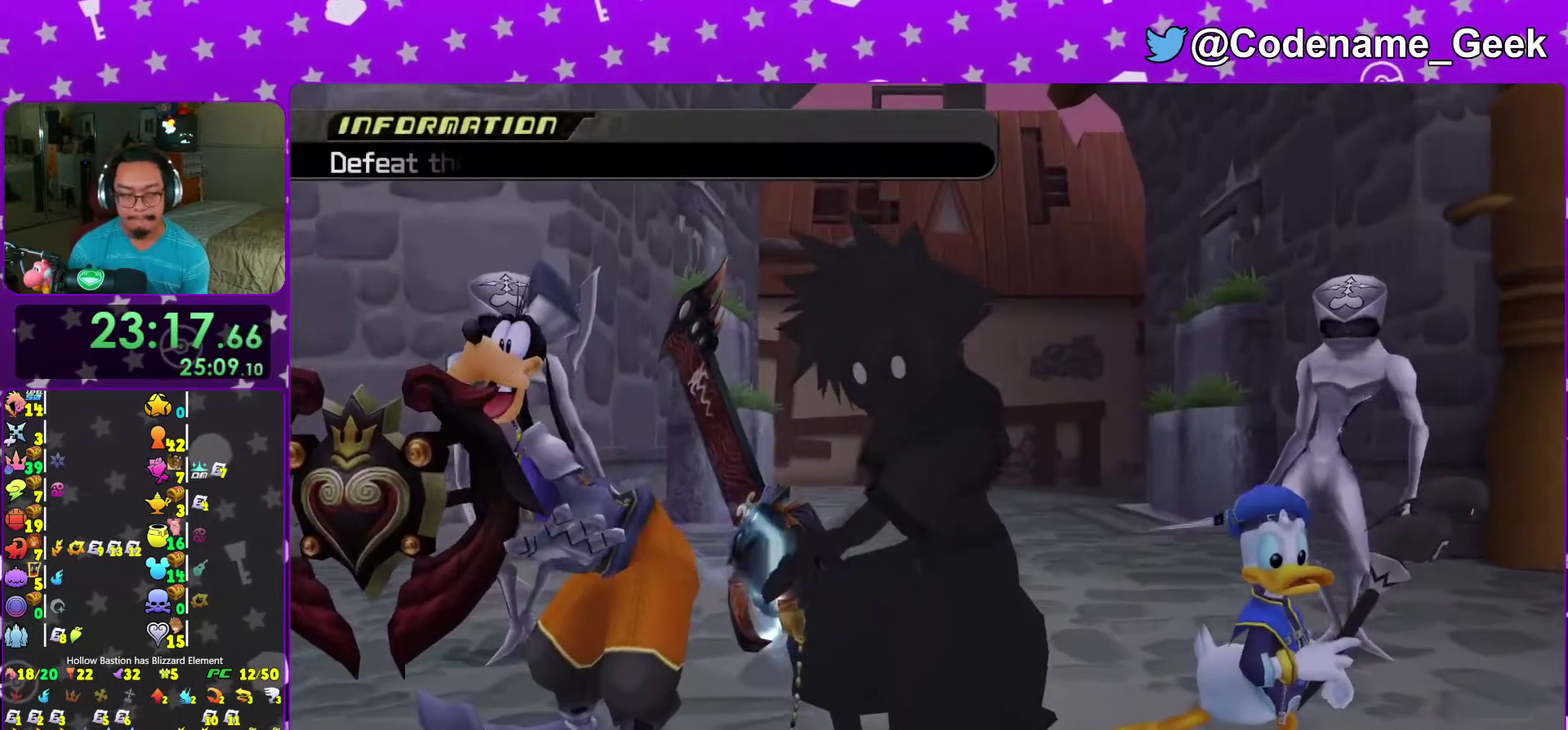
{"dt_ms": 400, "buttons": ["B"], "left_stick": "center", "right_stick": "center", "events": [[283, "B", "up"], [367, "A", "up"], [383, "B", "down"]]}
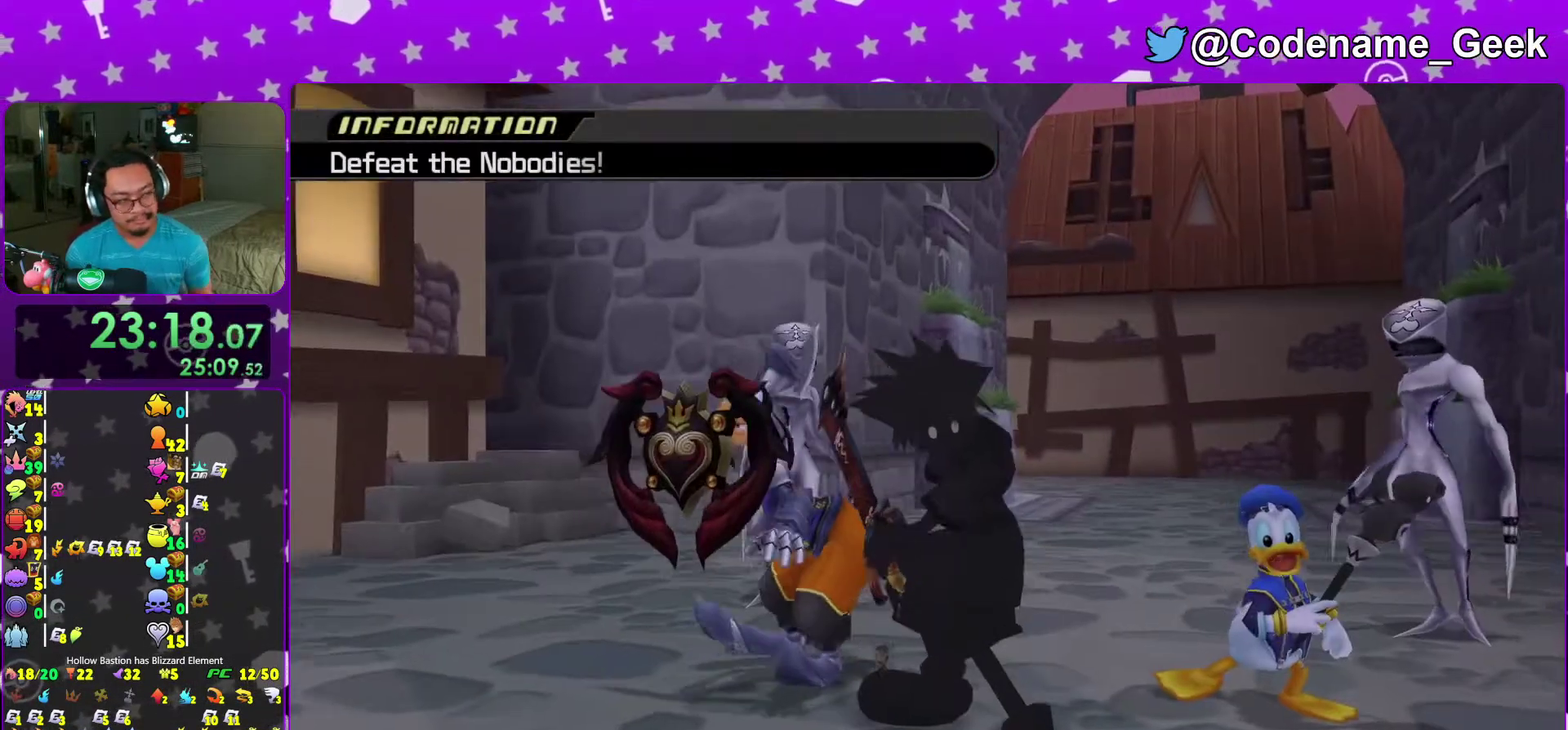
{"dt_ms": 600, "buttons": ["B"], "left_stick": "center", "right_stick": "center"}
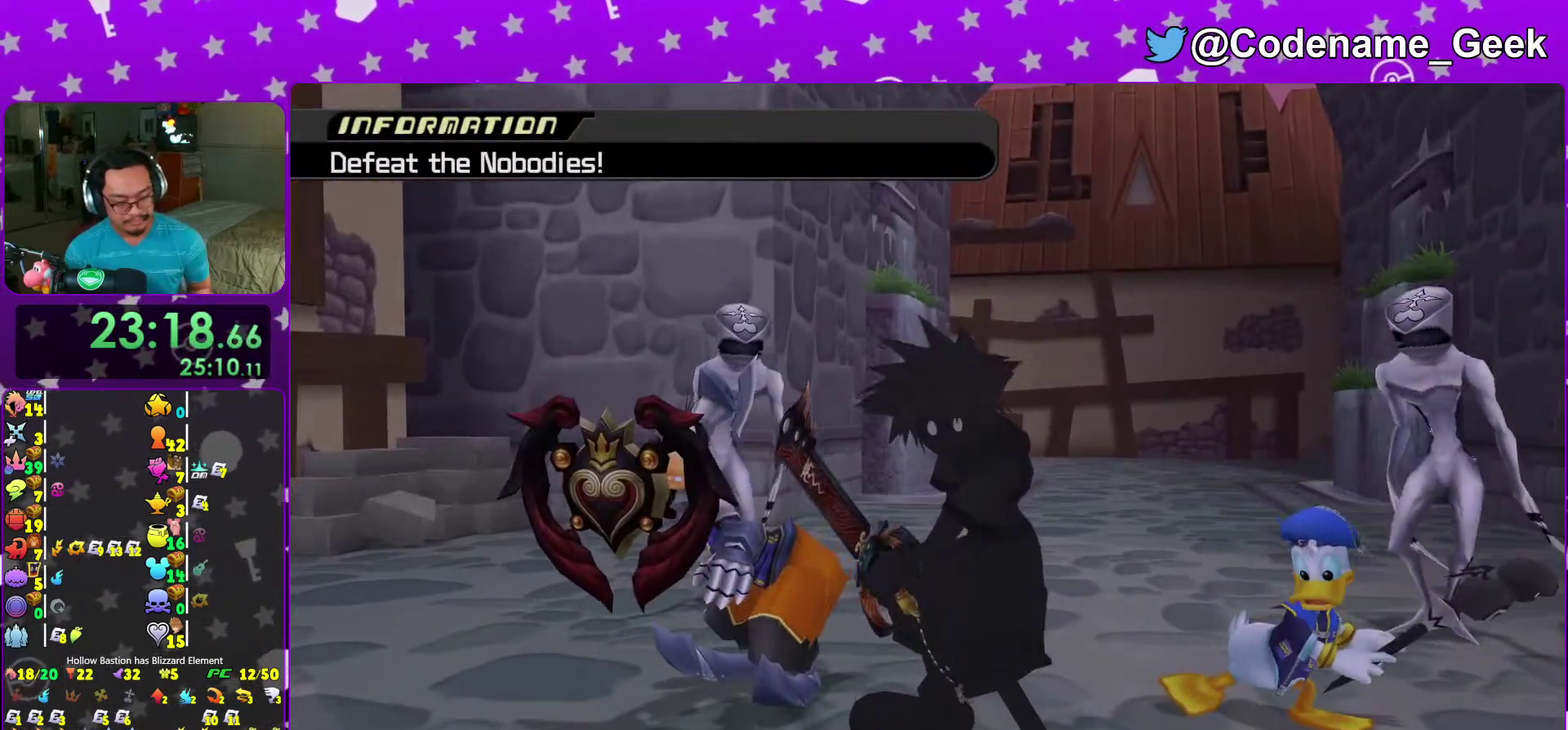
{"dt_ms": 400, "buttons": ["A"], "left_stick": "up", "right_stick": "center"}
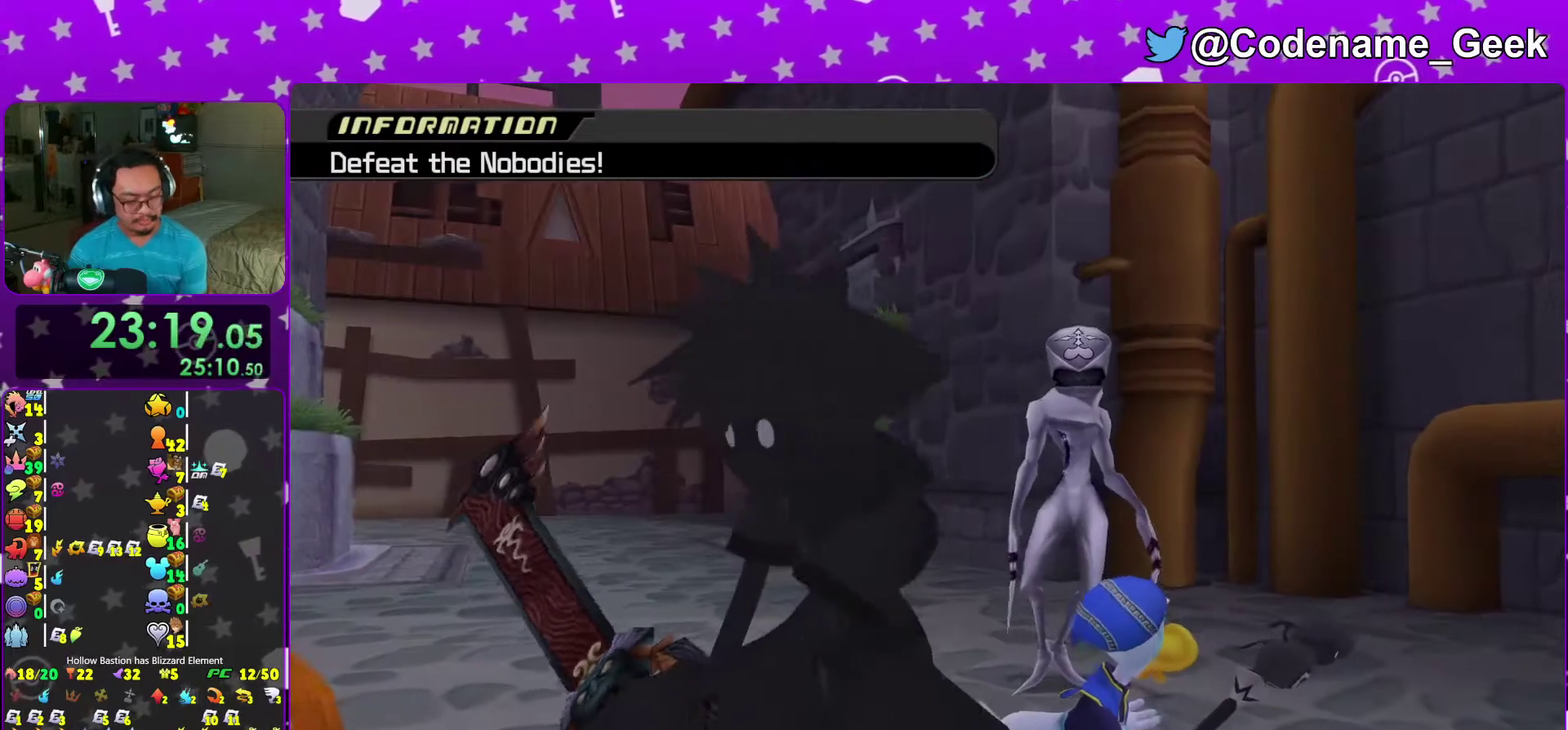
{"dt_ms": 700, "buttons": [], "left_stick": "center", "right_stick": "down", "events": [[17, "left_stick", "center"], [83, "A", "up"], [350, "right_stick", "down"], [500, "right_stick", "center"], [617, "right_stick", "down"]]}
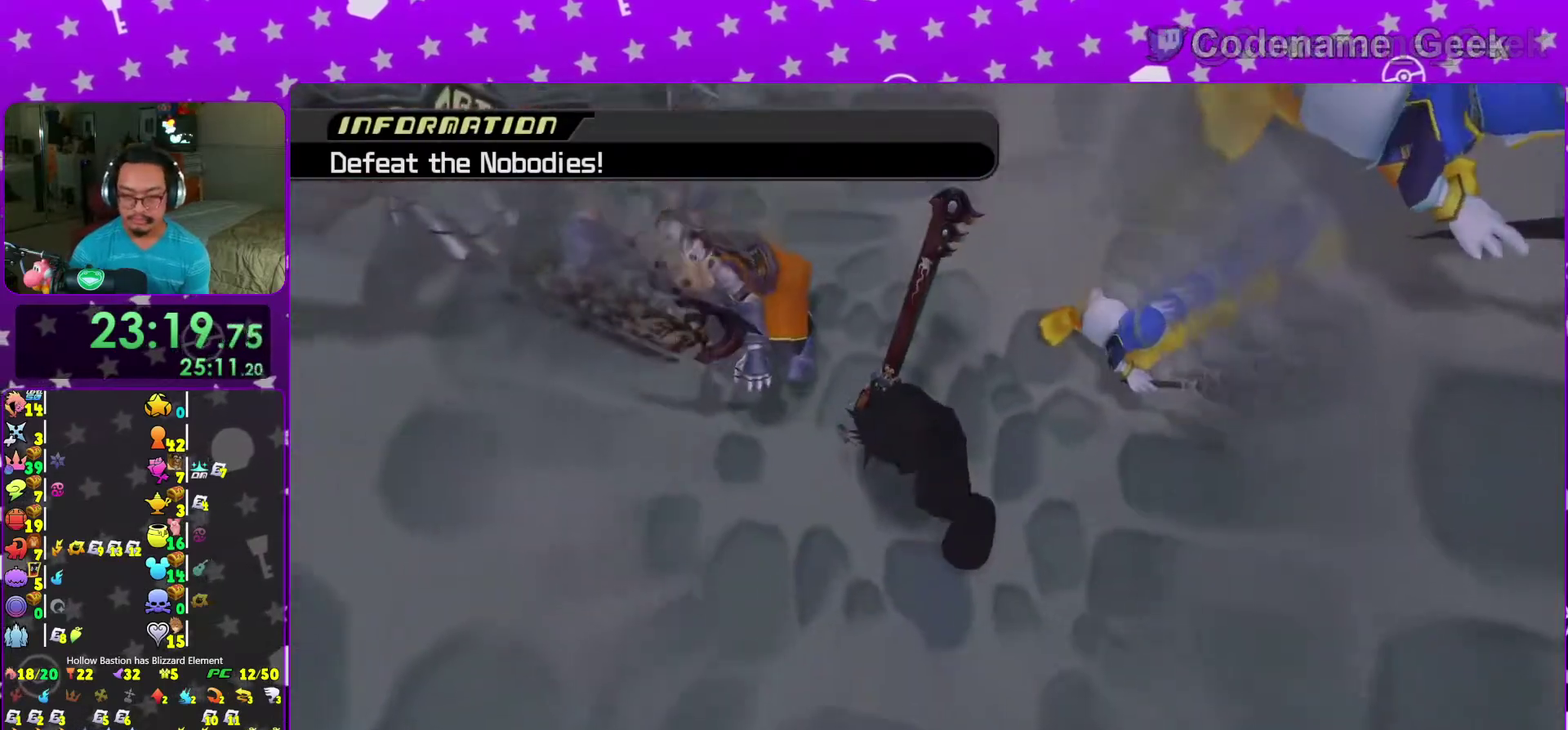
{"dt_ms": 300, "buttons": [], "left_stick": "center", "right_stick": "down", "events": [[17, "right_stick", "center"], [67, "right_stick", "down"], [183, "right_stick", "center"], [283, "right_stick", "down"]]}
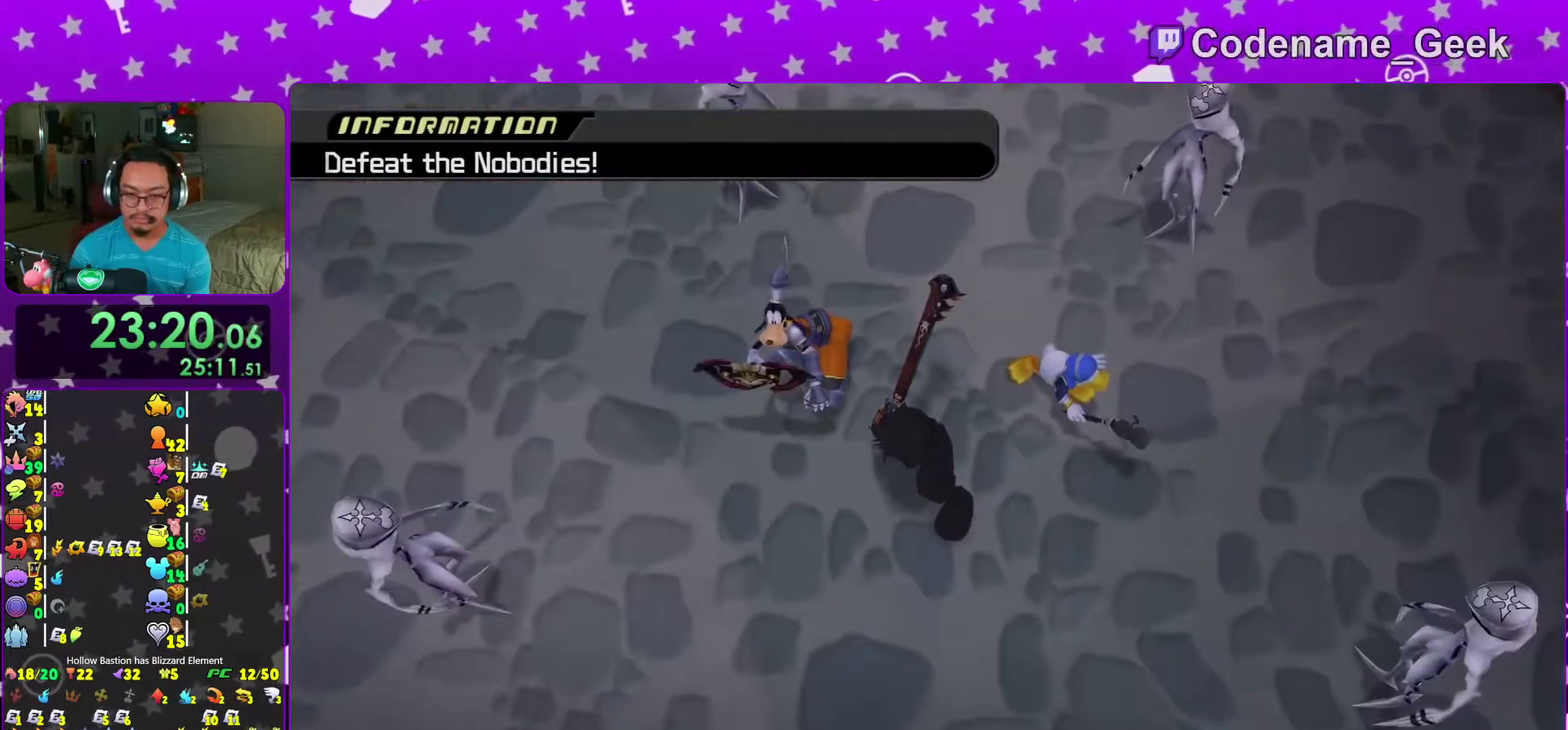
{"dt_ms": 700, "buttons": [], "left_stick": "center", "right_stick": "down", "events": [[67, "right_stick", "center"], [183, "right_stick", "down-right"], [383, "right_stick", "down"], [450, "right_stick", "center"], [567, "right_stick", "down"]]}
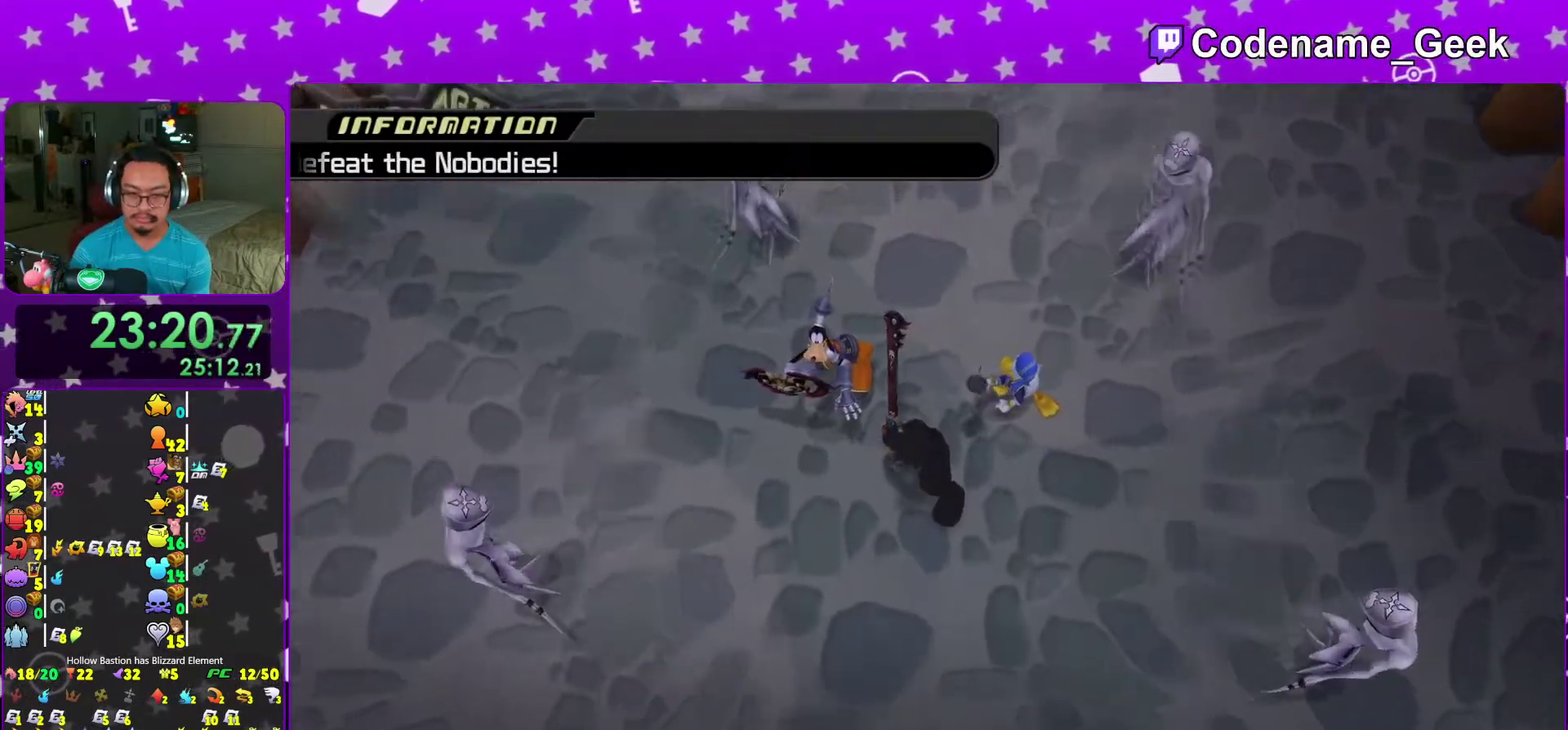
{"dt_ms": 300, "buttons": [], "left_stick": "down", "right_stick": "down", "events": [[33, "left_stick", "down"]]}
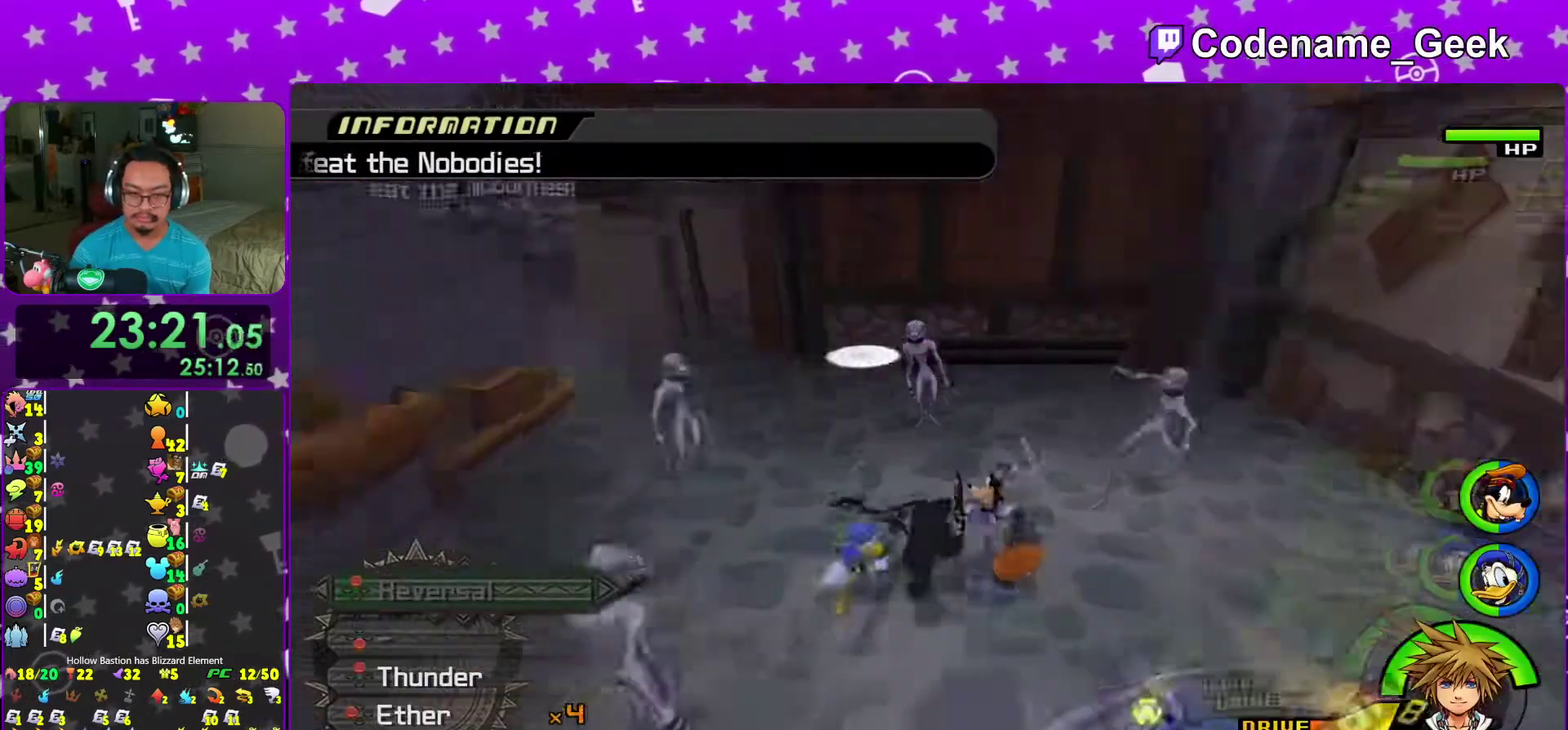
{"dt_ms": 600, "buttons": [], "left_stick": "up", "right_stick": "down", "events": [[83, "left_stick", "up"], [233, "A", "down"], [350, "A", "up"], [433, "A", "down"], [567, "A", "up"]]}
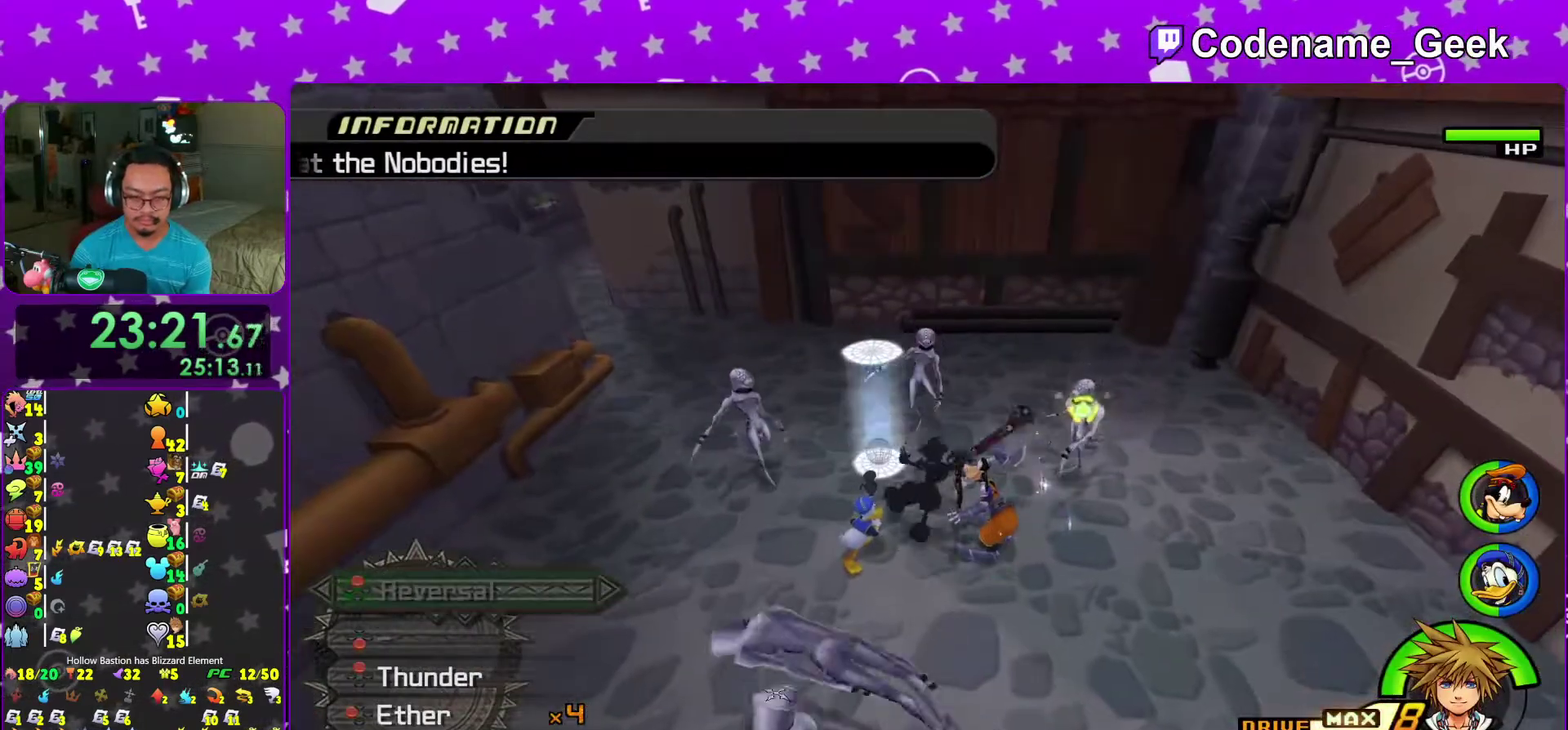
{"dt_ms": 400, "buttons": [], "left_stick": "center", "right_stick": "down", "events": [[33, "right_stick", "center"], [150, "right_stick", "down"], [250, "left_stick", "center"], [250, "right_stick", "center"], [367, "right_stick", "down"]]}
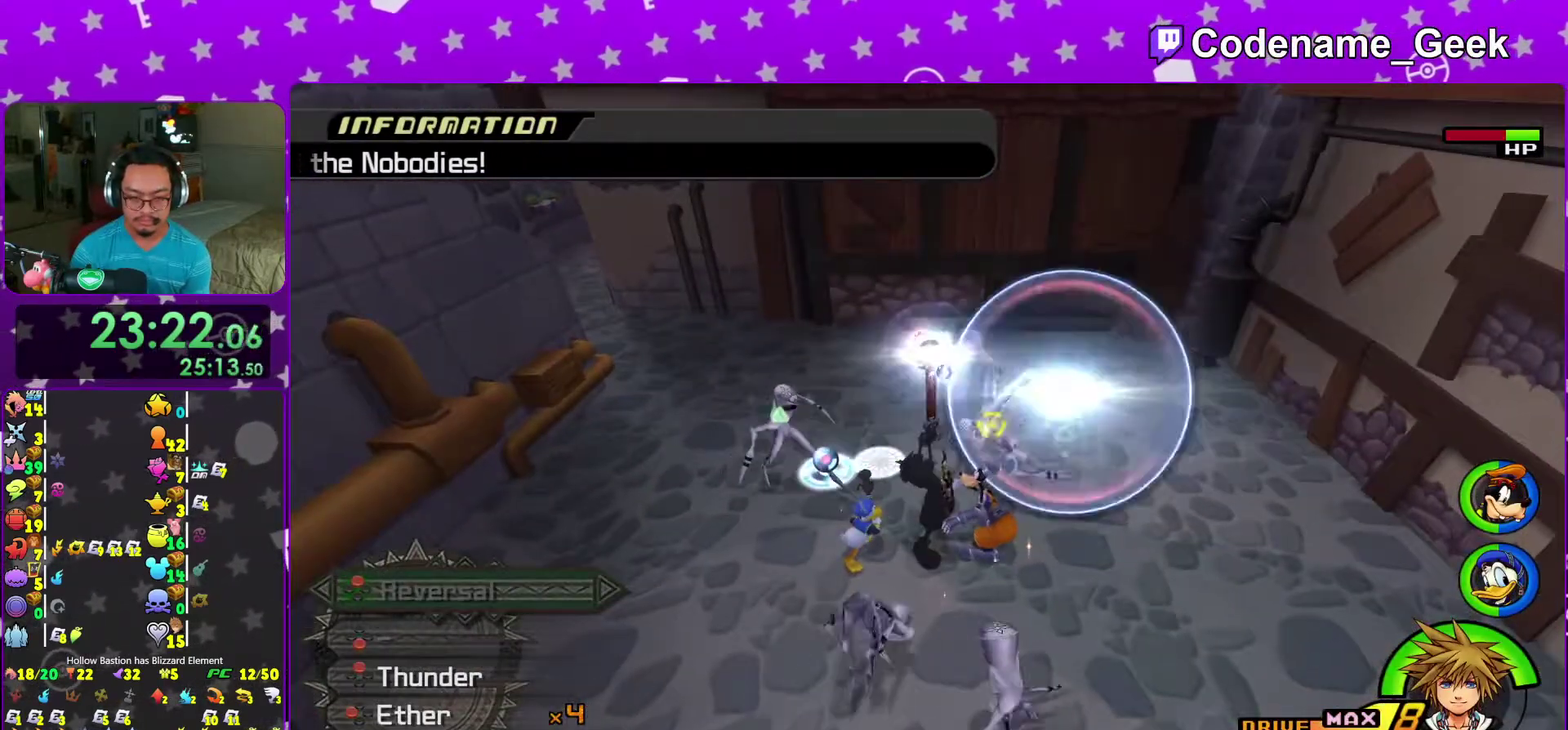
{"dt_ms": 600, "buttons": [], "left_stick": "up", "right_stick": "center", "events": [[67, "right_stick", "center"], [100, "left_stick", "right"], [117, "right_stick", "down-right"], [150, "left_stick", "up-right"], [183, "X", "down"], [217, "left_stick", "up"], [283, "X", "up"], [283, "right_stick", "center"], [417, "left_stick", "up-right"], [433, "right_stick", "down-right"], [517, "left_stick", "up"], [533, "right_stick", "center"]]}
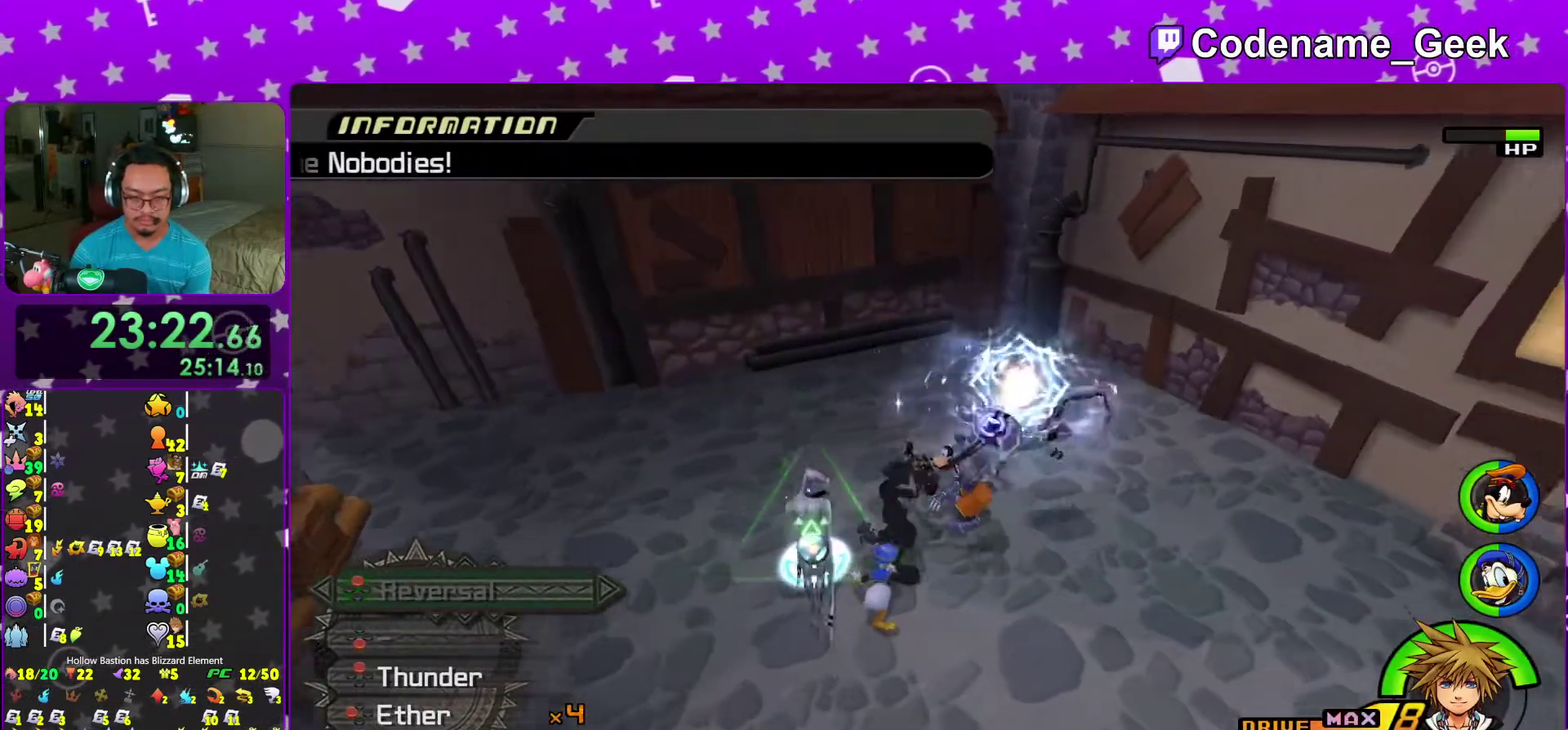
{"dt_ms": 400, "buttons": [], "left_stick": "up", "right_stick": "center", "events": [[33, "right_stick", "down-right"], [83, "left_stick", "up-right"], [150, "right_stick", "center"], [267, "right_stick", "down-right"], [333, "left_stick", "up"], [367, "right_stick", "center"]]}
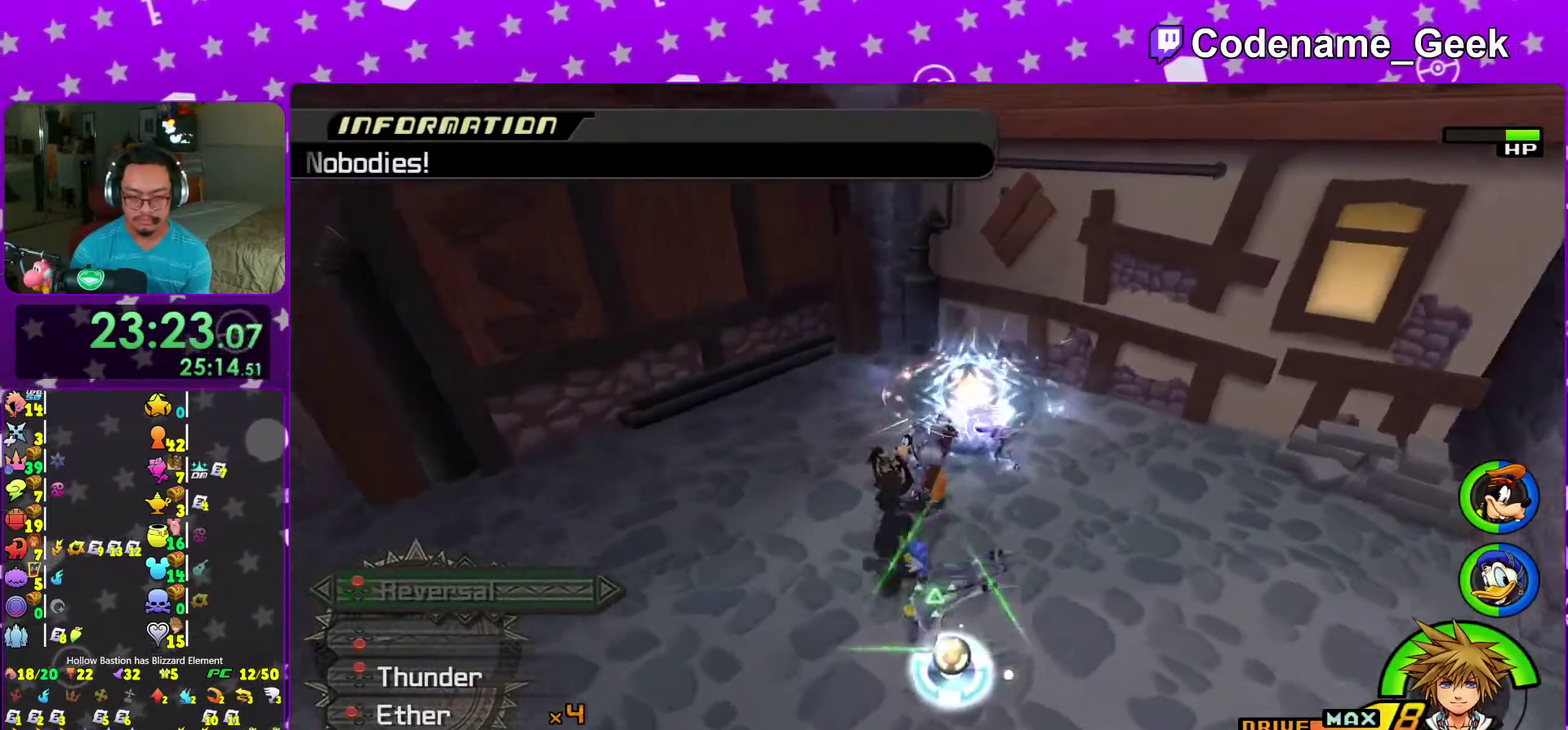
{"dt_ms": 600, "buttons": [], "left_stick": "up-right", "right_stick": "center", "events": [[67, "right_stick", "down-right"], [250, "left_stick", "up-right"], [267, "X", "down"], [267, "right_stick", "right"], [383, "X", "up"], [383, "right_stick", "center"], [450, "X", "down"], [567, "X", "up"]]}
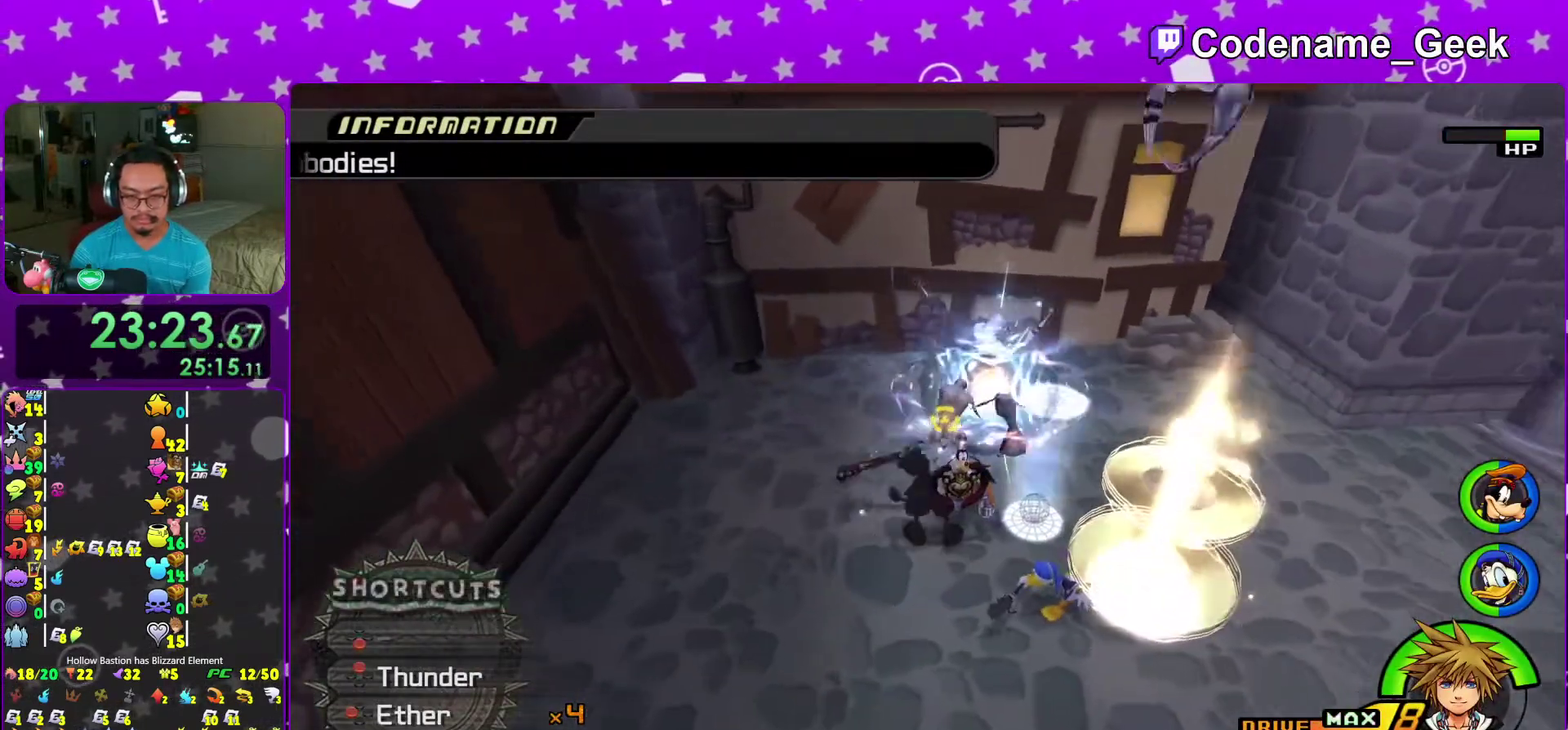
{"dt_ms": 400, "buttons": [], "left_stick": "up-right", "right_stick": "center", "events": [[33, "X", "down"], [67, "right_stick", "down-right"], [117, "right_stick", "center"], [167, "X", "up"], [250, "right_stick", "down-right"], [367, "right_stick", "center"]]}
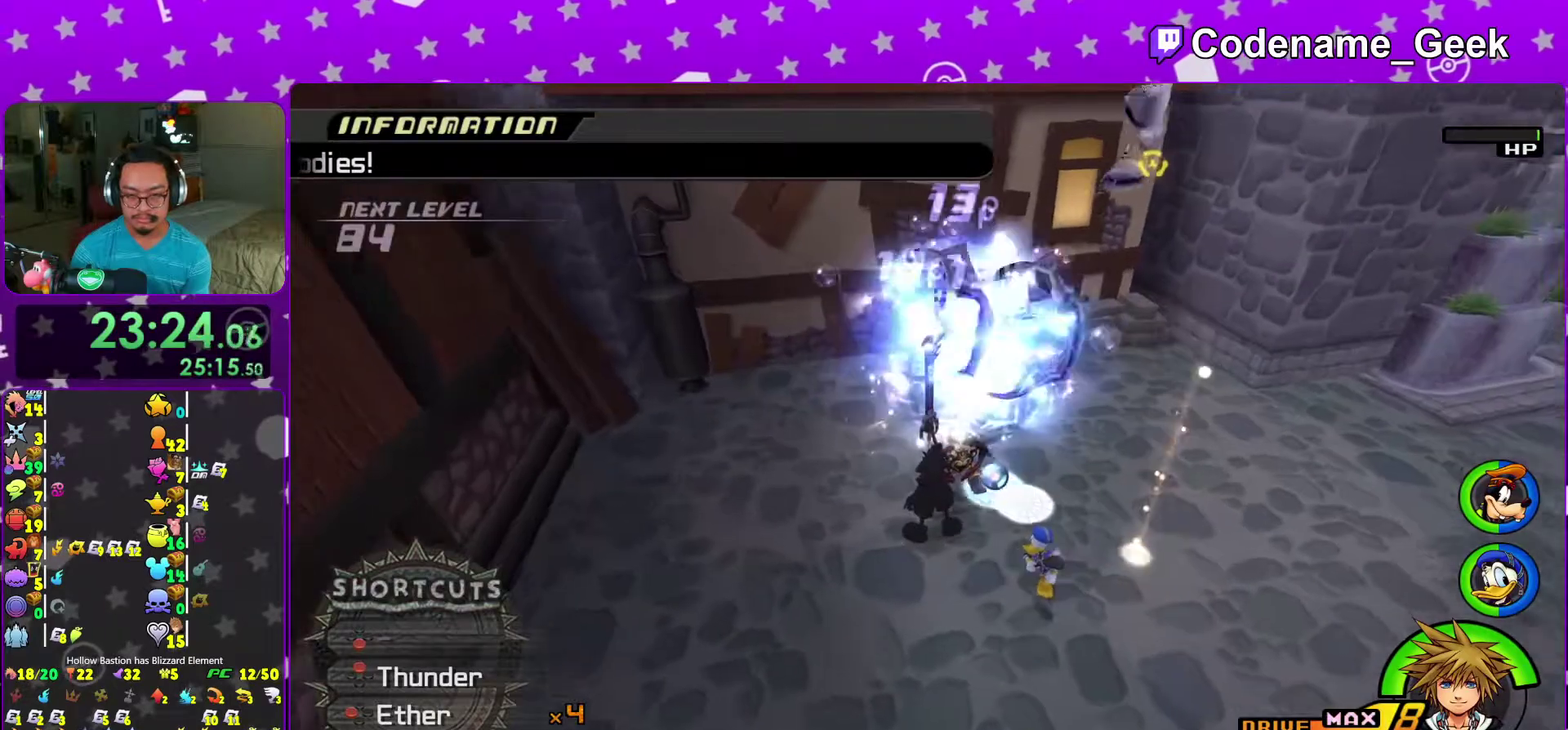
{"dt_ms": 500, "buttons": ["X"], "left_stick": "up-right", "right_stick": "center", "events": [[50, "right_stick", "down"], [100, "right_stick", "down-right"], [200, "right_stick", "center"], [283, "X", "down"], [417, "X", "up"], [483, "X", "down"]]}
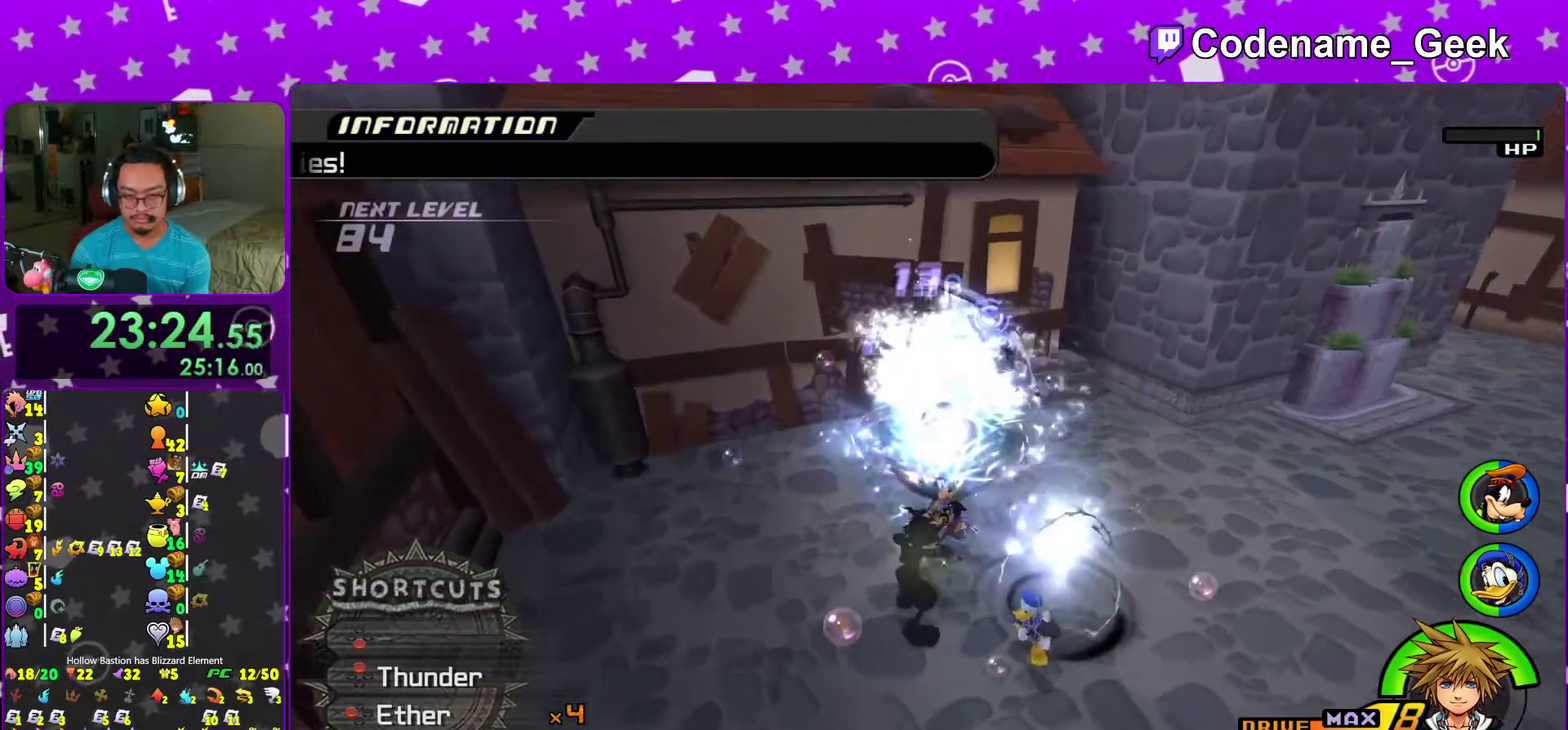
{"dt_ms": 500, "buttons": [], "left_stick": "up-right", "right_stick": "center", "events": [[67, "right_stick", "right"], [317, "X", "up"], [350, "right_stick", "down-right"], [467, "right_stick", "center"]]}
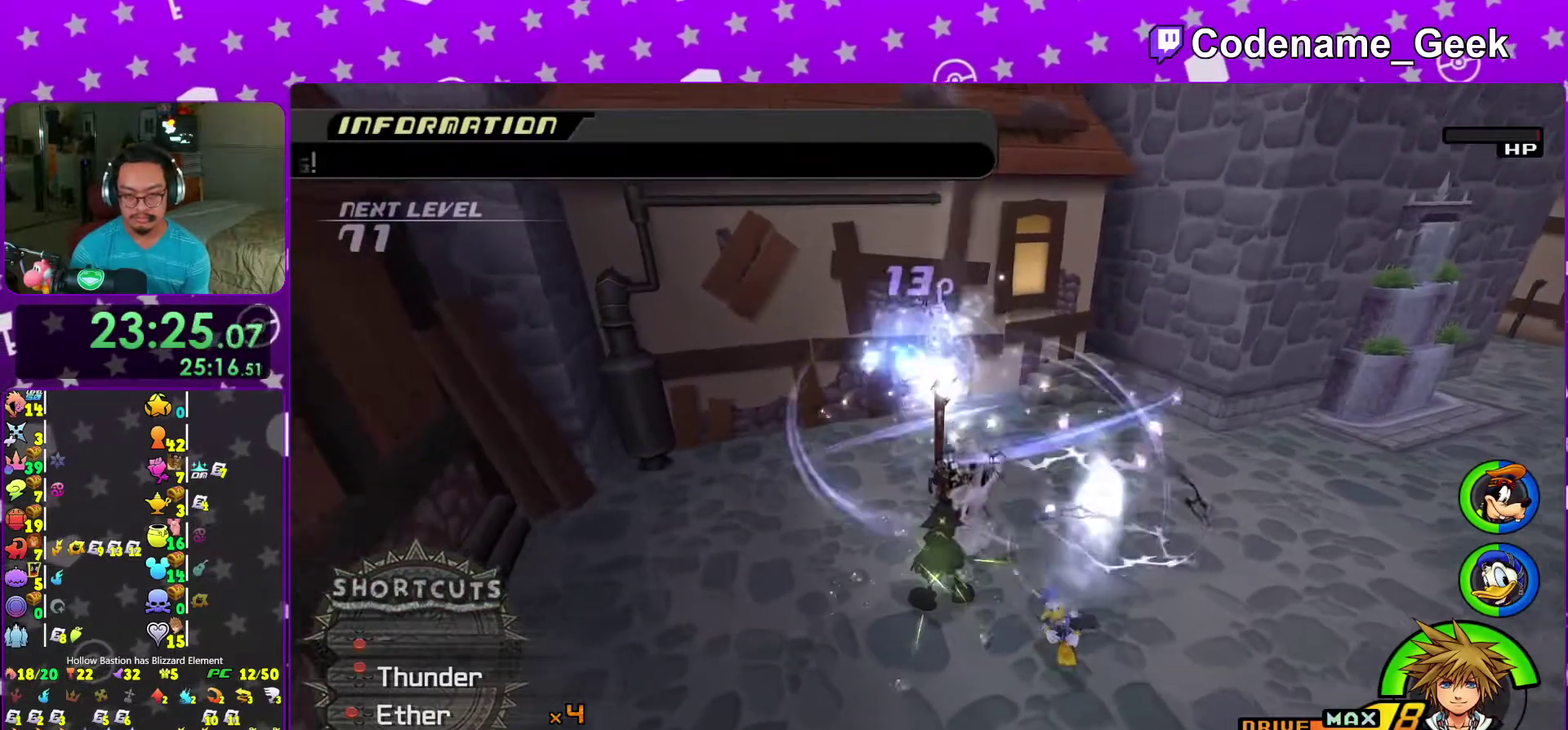
{"dt_ms": 500, "buttons": [], "left_stick": "up-right", "right_stick": "center", "events": [[17, "right_stick", "down"], [133, "right_stick", "center"], [183, "right_stick", "down"], [217, "left_stick", "up"], [300, "right_stick", "down-right"], [333, "X", "down"], [350, "left_stick", "up-right"], [350, "right_stick", "right"], [433, "X", "up"], [450, "right_stick", "center"]]}